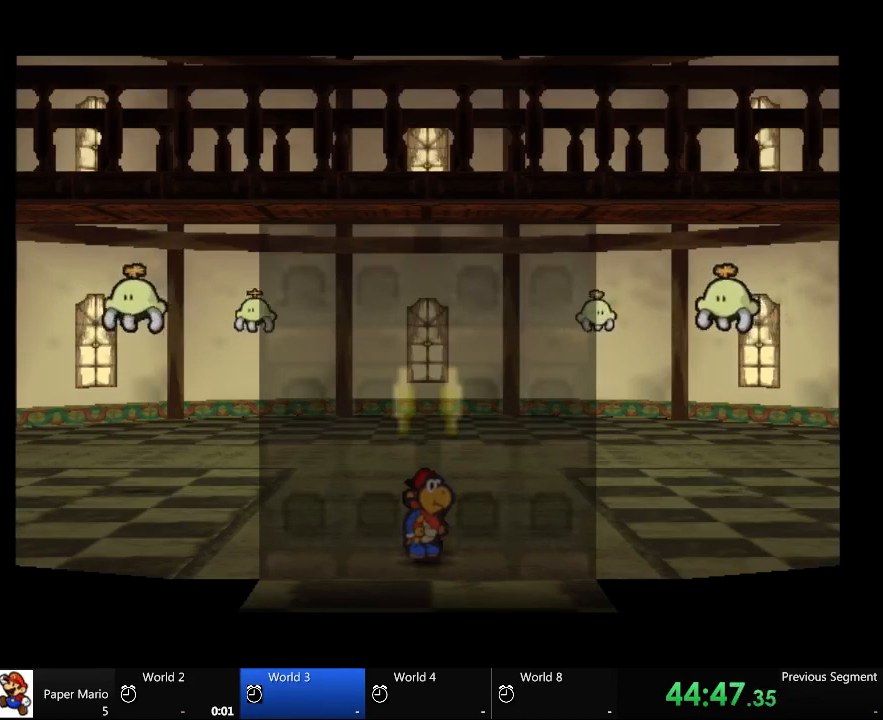
Gameplay with a controller (Xbox layout); each line is a JSON object with the inputs held at the frame after it. "events" lists button and stick changes between this image and that frame as [ms after this image, input, new state], when the widget could be followed in between. Not read: L2 L3 R3.
{"buttons": [], "left_stick": "center", "right_stick": "center", "events": [[233, "left_stick", "up"], [433, "left_stick", "center"]]}
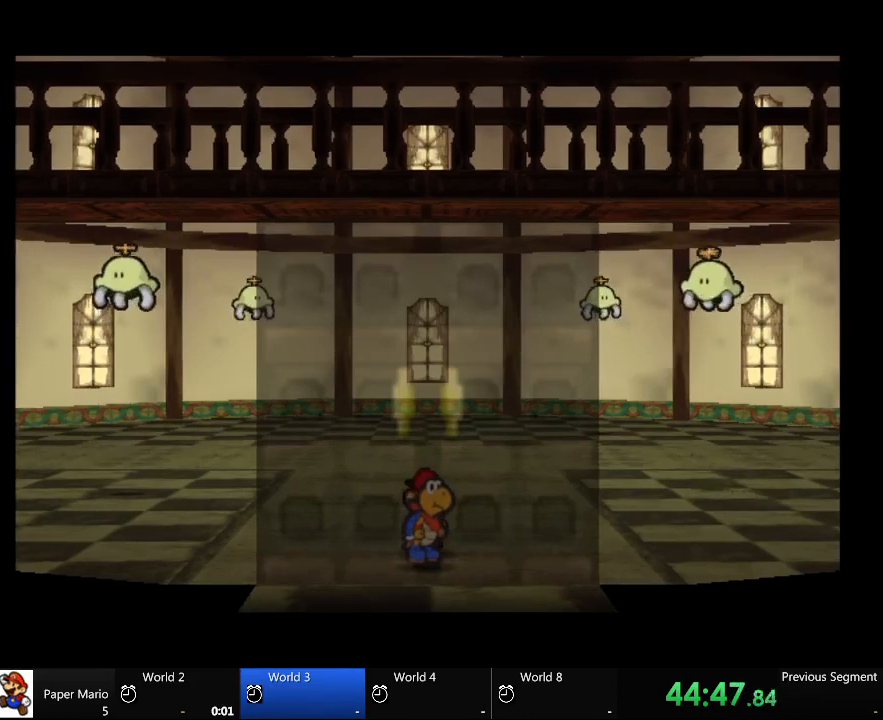
{"buttons": [], "left_stick": "center", "right_stick": "center", "events": []}
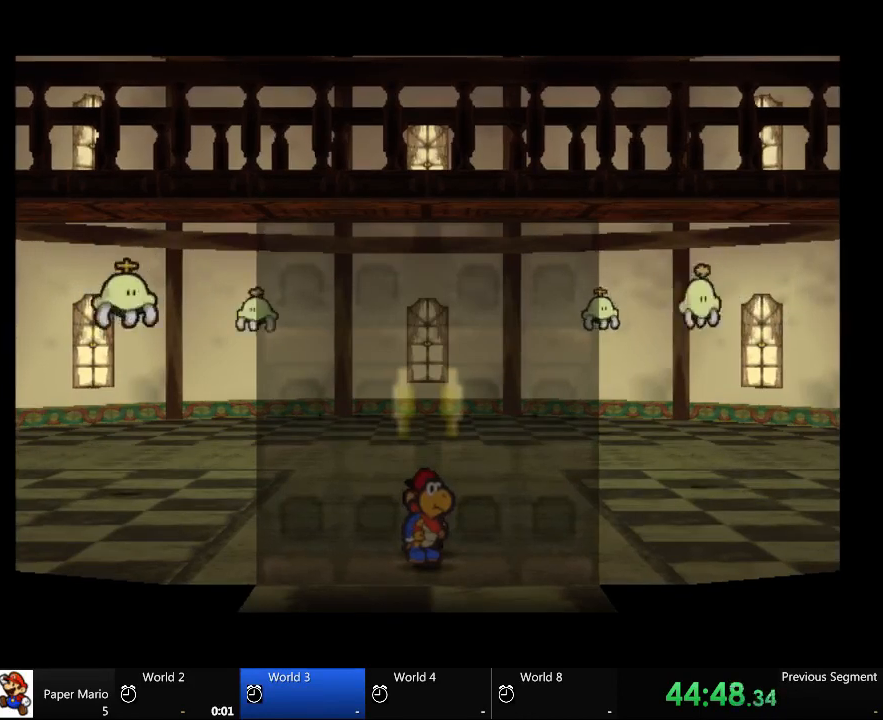
{"buttons": [], "left_stick": "center", "right_stick": "center", "events": []}
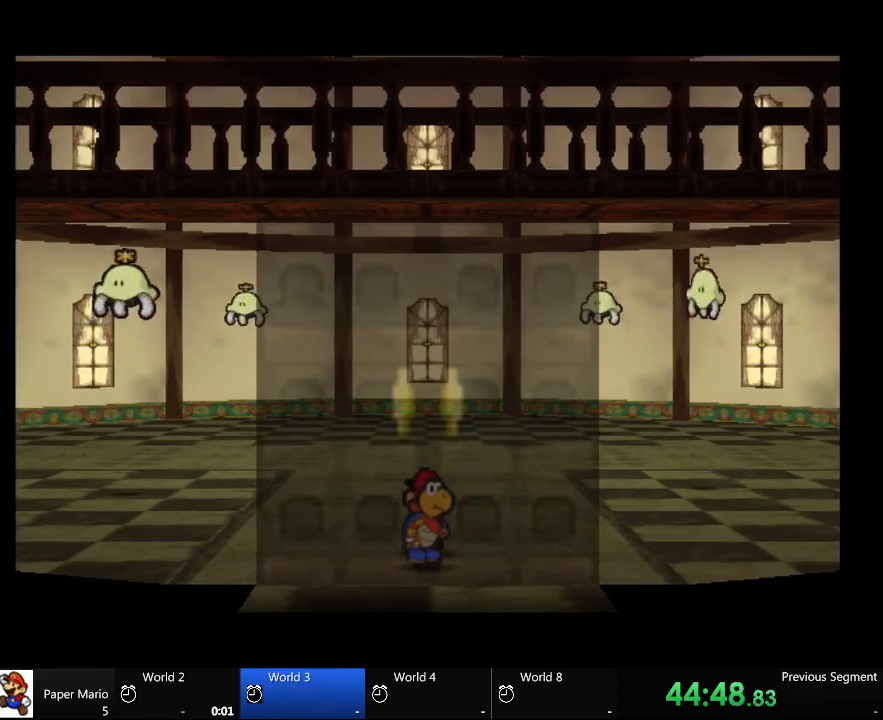
{"buttons": [], "left_stick": "center", "right_stick": "center", "events": [[33, "left_stick", "up"], [500, "left_stick", "center"]]}
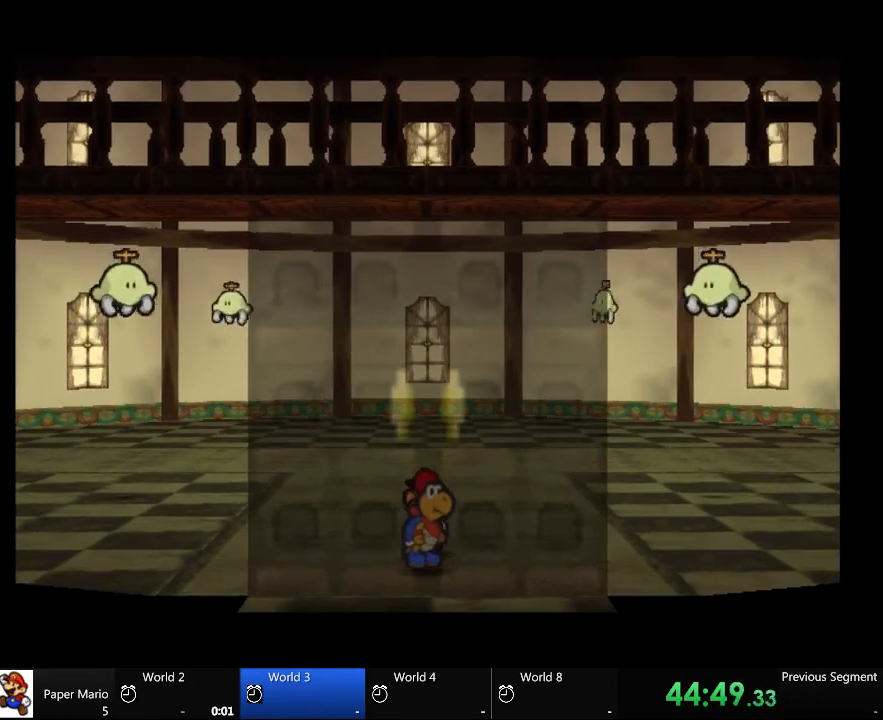
{"buttons": [], "left_stick": "center", "right_stick": "center", "events": []}
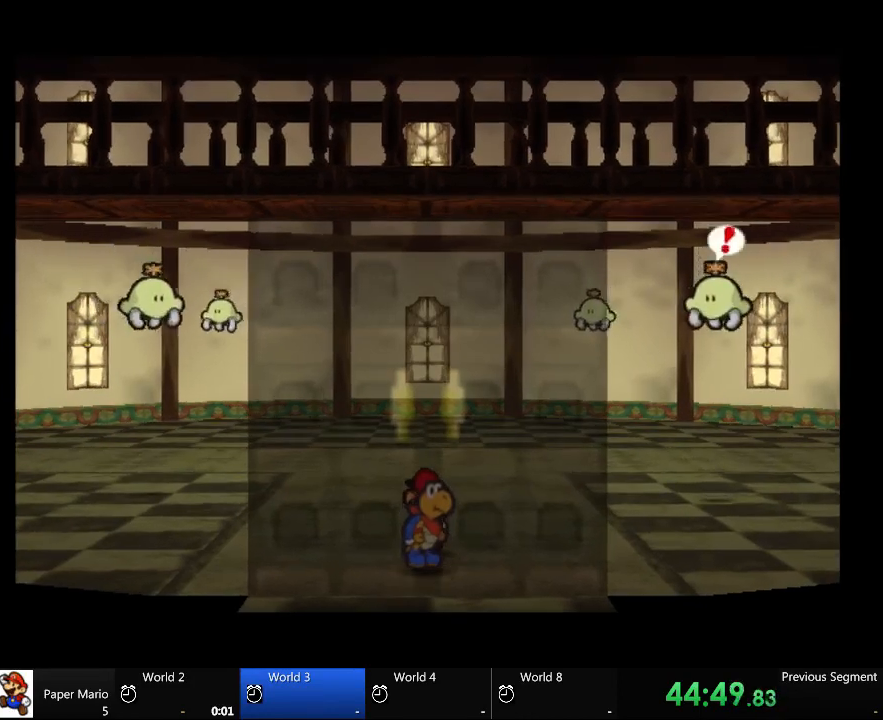
{"buttons": [], "left_stick": "center", "right_stick": "center", "events": []}
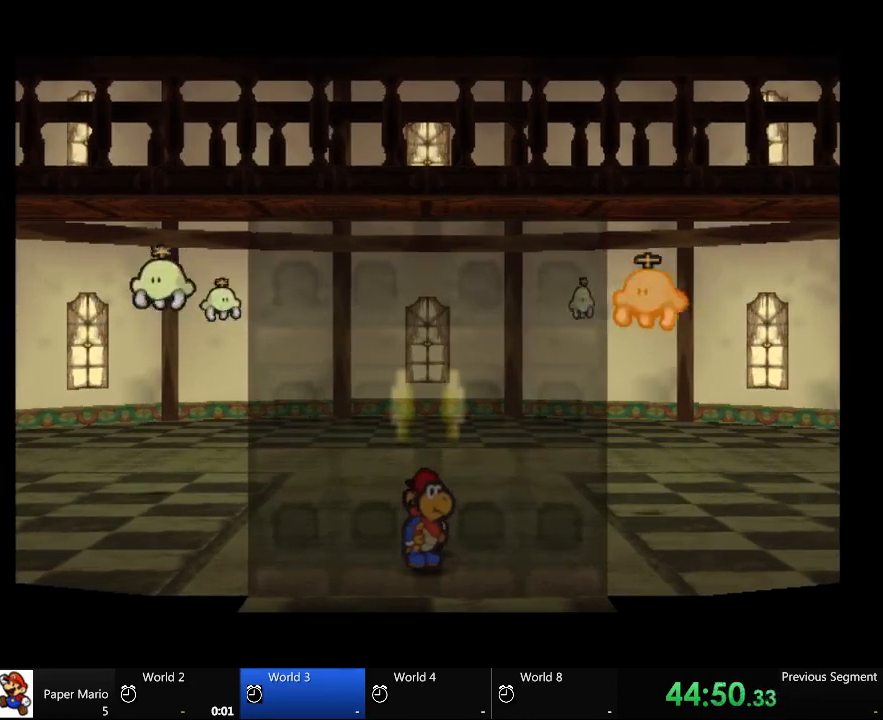
{"buttons": [], "left_stick": "down", "right_stick": "center", "events": [[167, "left_stick", "down"]]}
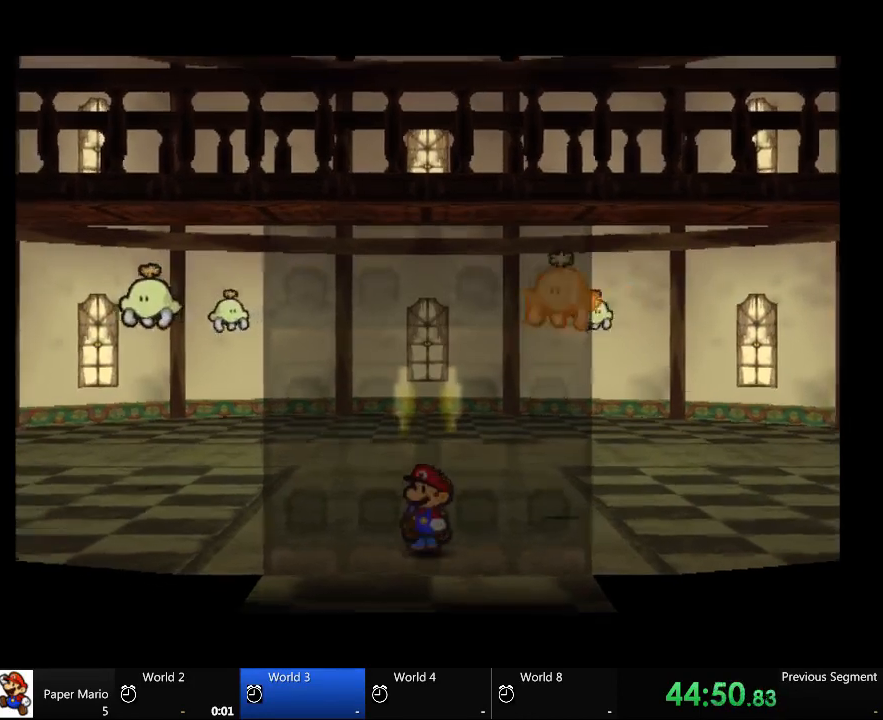
{"buttons": ["A"], "left_stick": "down", "right_stick": "center", "events": [[367, "A", "down"]]}
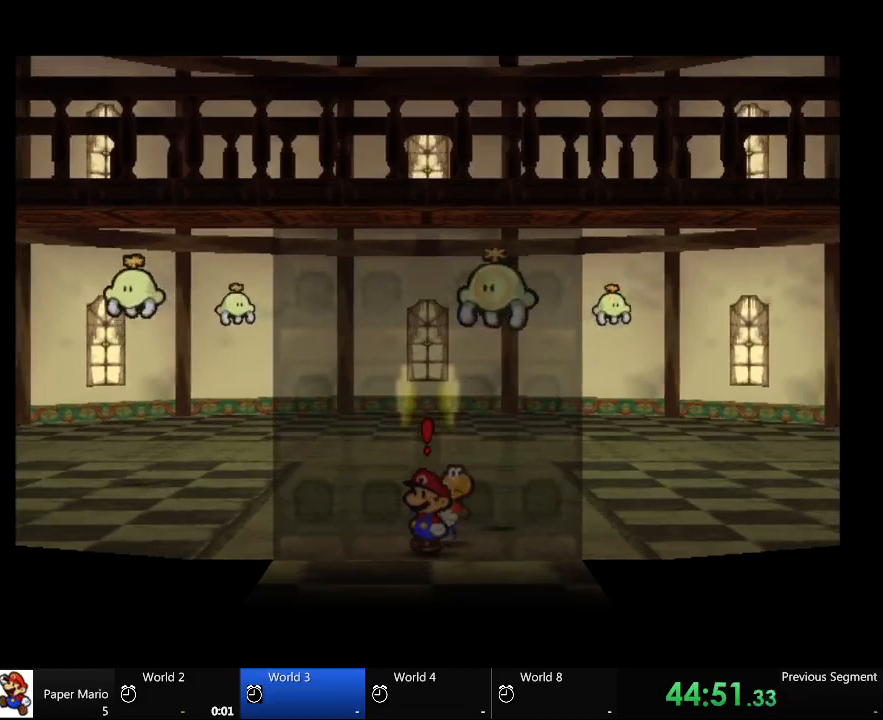
{"buttons": [], "left_stick": "center", "right_stick": "center", "events": [[467, "left_stick", "center"], [500, "A", "up"]]}
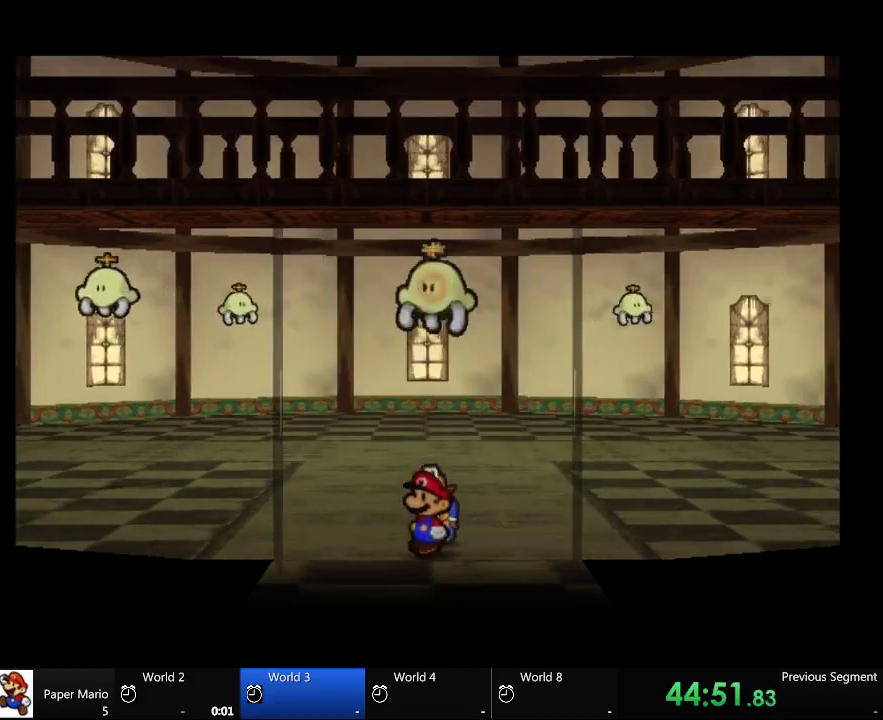
{"buttons": [], "left_stick": "center", "right_stick": "center", "events": []}
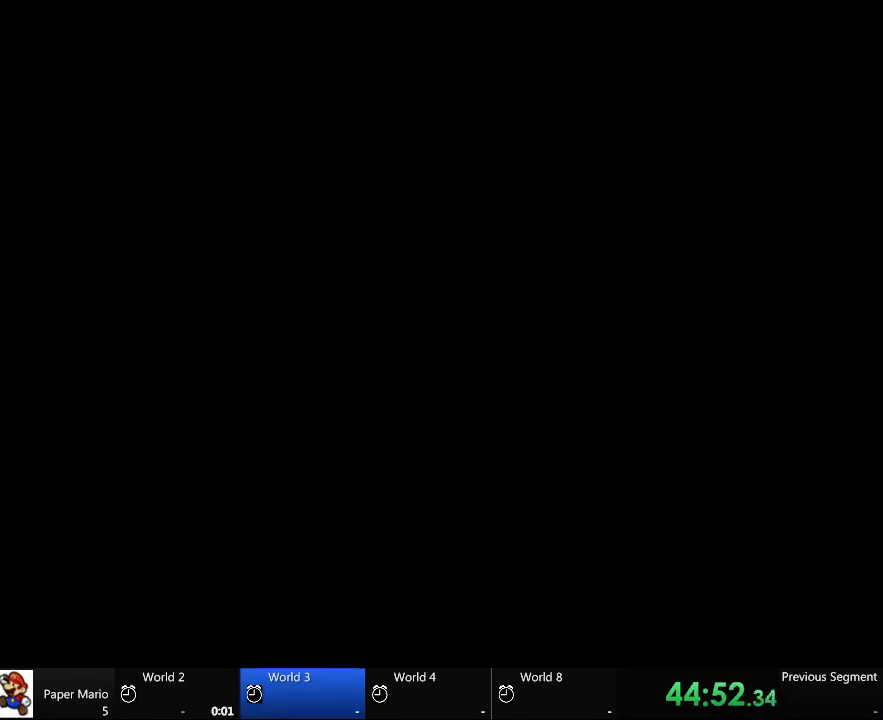
{"buttons": [], "left_stick": "center", "right_stick": "center", "events": []}
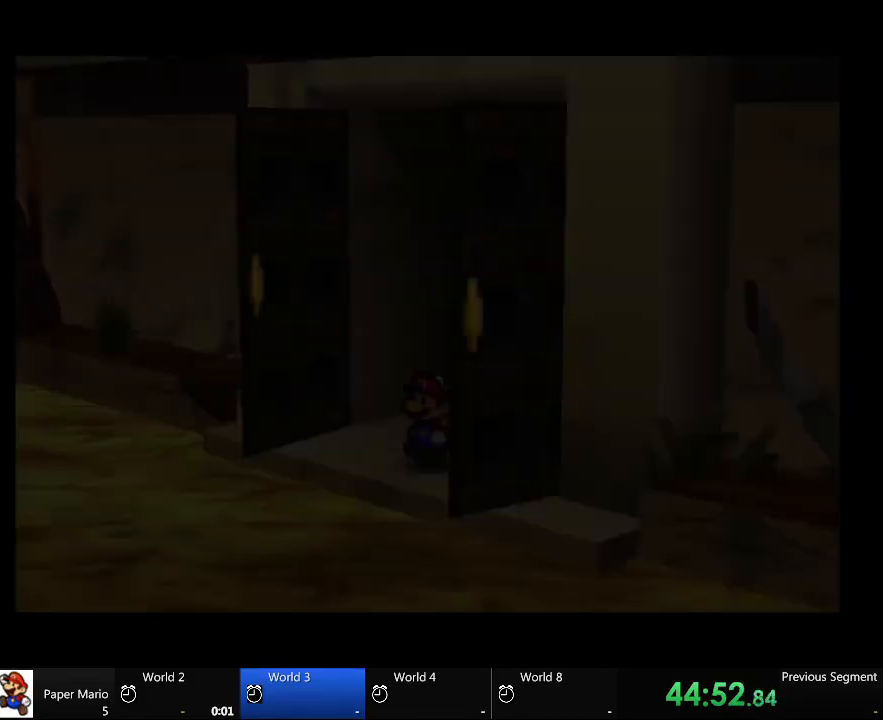
{"buttons": [], "left_stick": "center", "right_stick": "center", "events": []}
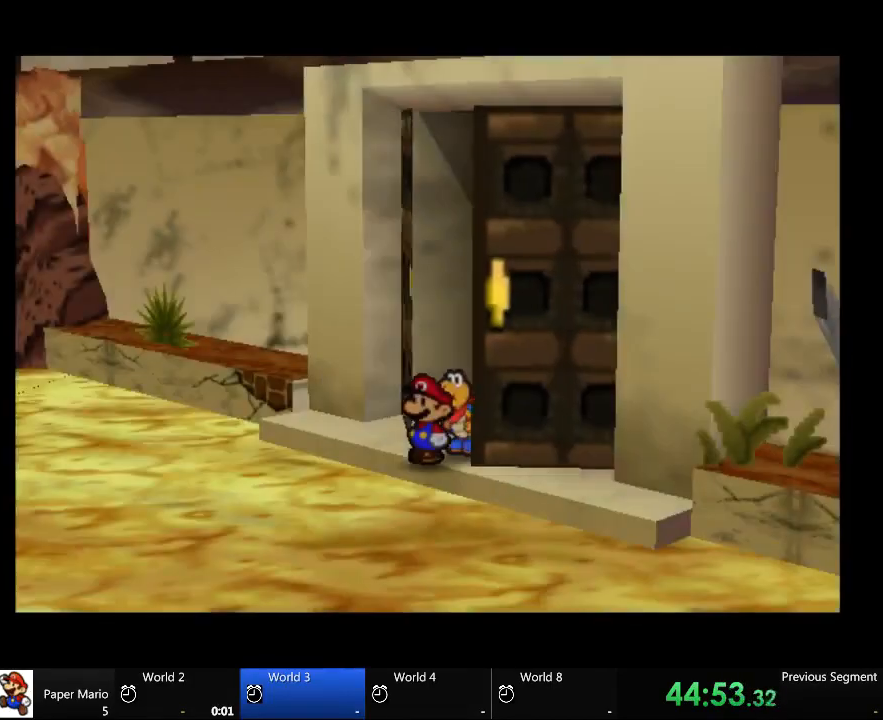
{"buttons": [], "left_stick": "up-right", "right_stick": "center", "events": [[367, "left_stick", "up-right"]]}
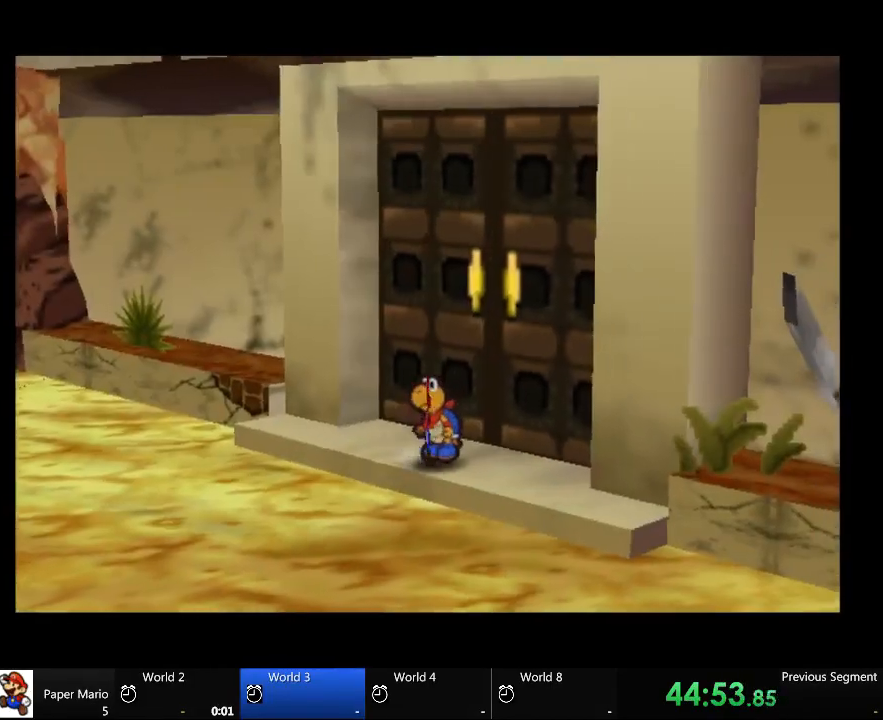
{"buttons": [], "left_stick": "center", "right_stick": "center", "events": [[167, "A", "down"], [167, "left_stick", "center"], [300, "A", "up"]]}
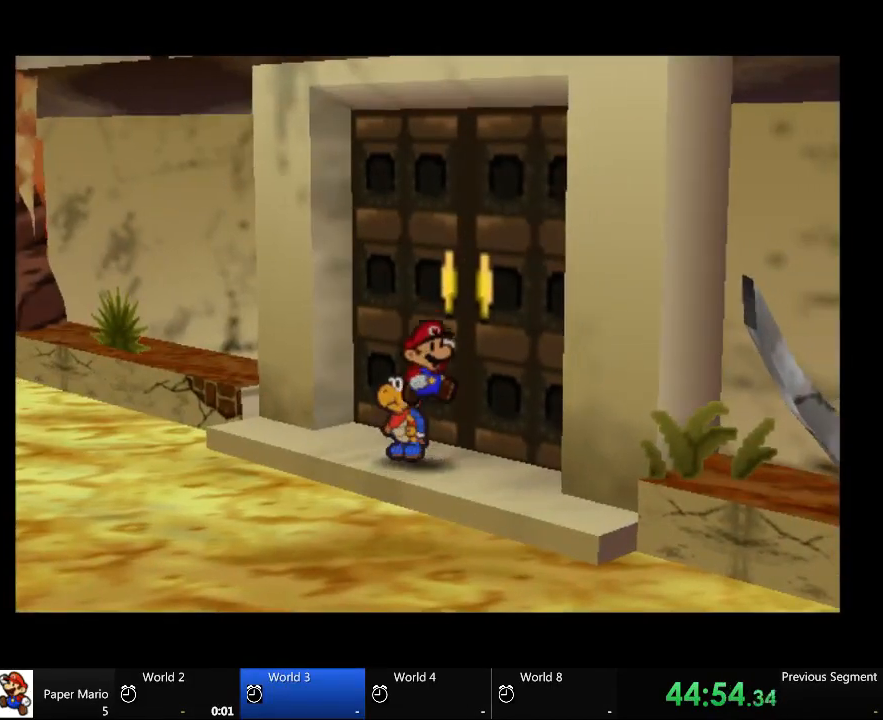
{"buttons": [], "left_stick": "center", "right_stick": "center", "events": [[167, "left_stick", "up"], [233, "left_stick", "up-right"], [367, "A", "down"], [467, "A", "up"], [467, "left_stick", "center"]]}